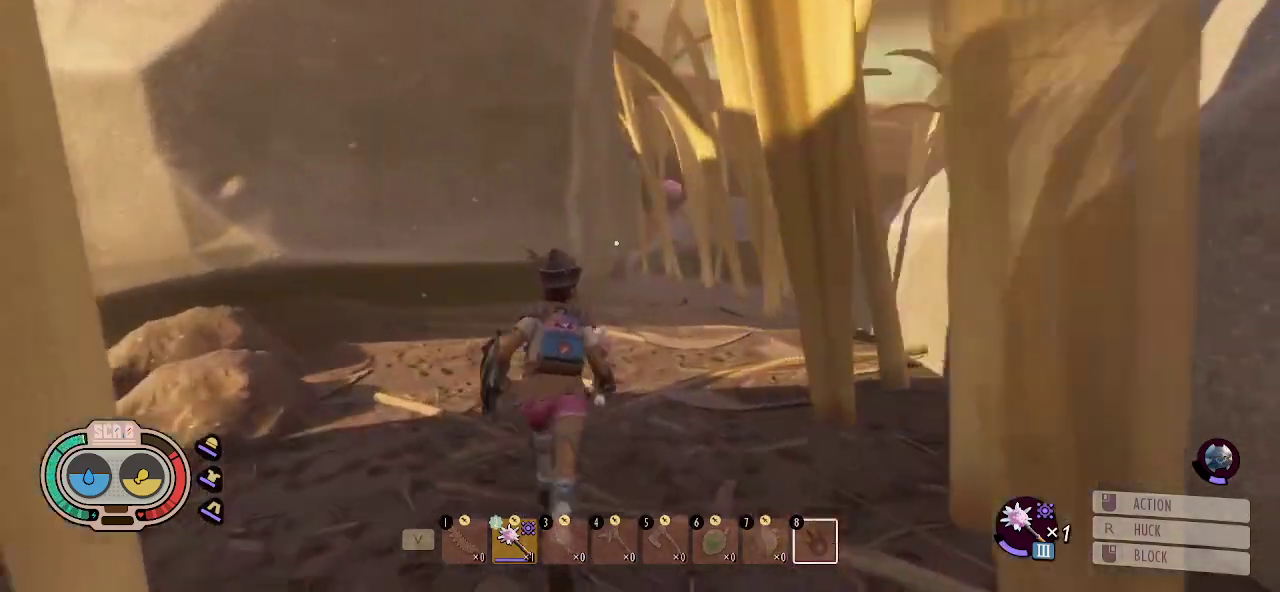
Gameplay with keyboard and mouse; each line is a JSON object with the keys and mouse buttons held at the frame after it. "events" lists presses ("down") and releases ("up") of "1", "2", "3", "4", "5", "a", "alt", "c", "caps_lock", "ctrl", "d", "e", "f", "g", "q", "r", "s", "shift", "space", "t", "tab", "v", "w", "x", "z", "mouse_left", "mouse_wheel" and "mouse_right" between this image and that frame as [ms after this image, input, new state], when the widget could be followed in between. "mouse_left", "mouse_wheel", "mouse_right" = the "left", "wheel", "right" buttons of the "mouse" list. No other keys are recorded. "wheel" means that the mouse wheel is clicked or scrolled. "mouse_move" is the direction in which the mouse moves at that frame (one of eight, or "still"), when it could be read.
{"keys": ["shift", "w"], "mouse": [], "mouse_move": "still", "events": []}
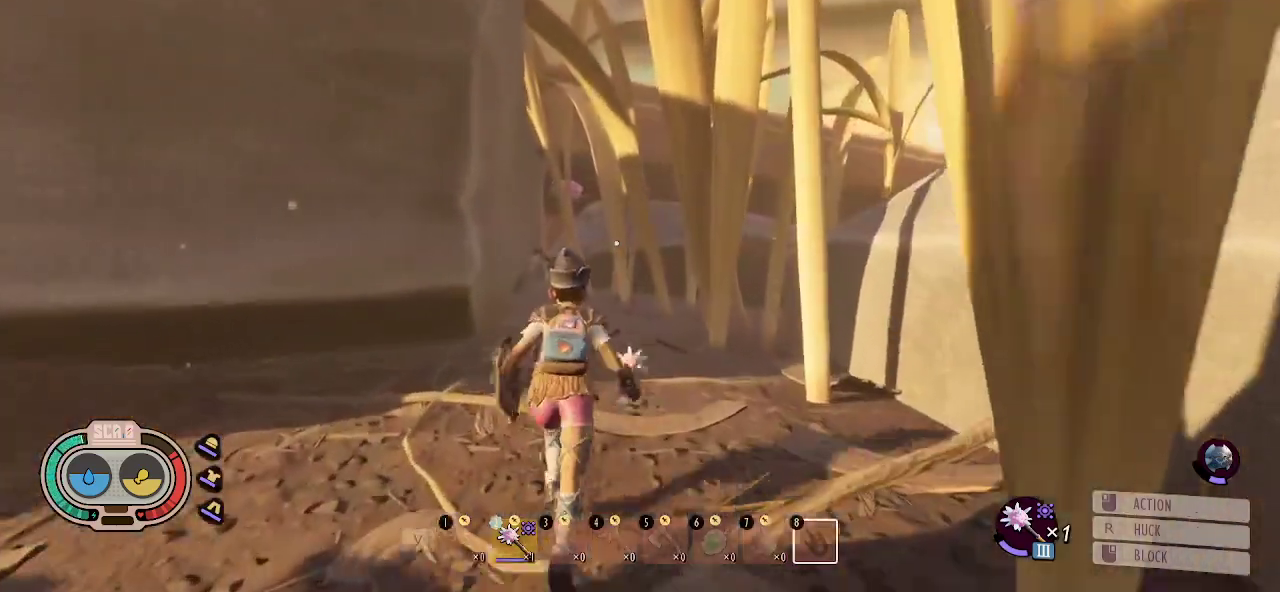
{"keys": ["shift", "w"], "mouse": [], "mouse_move": "still", "events": []}
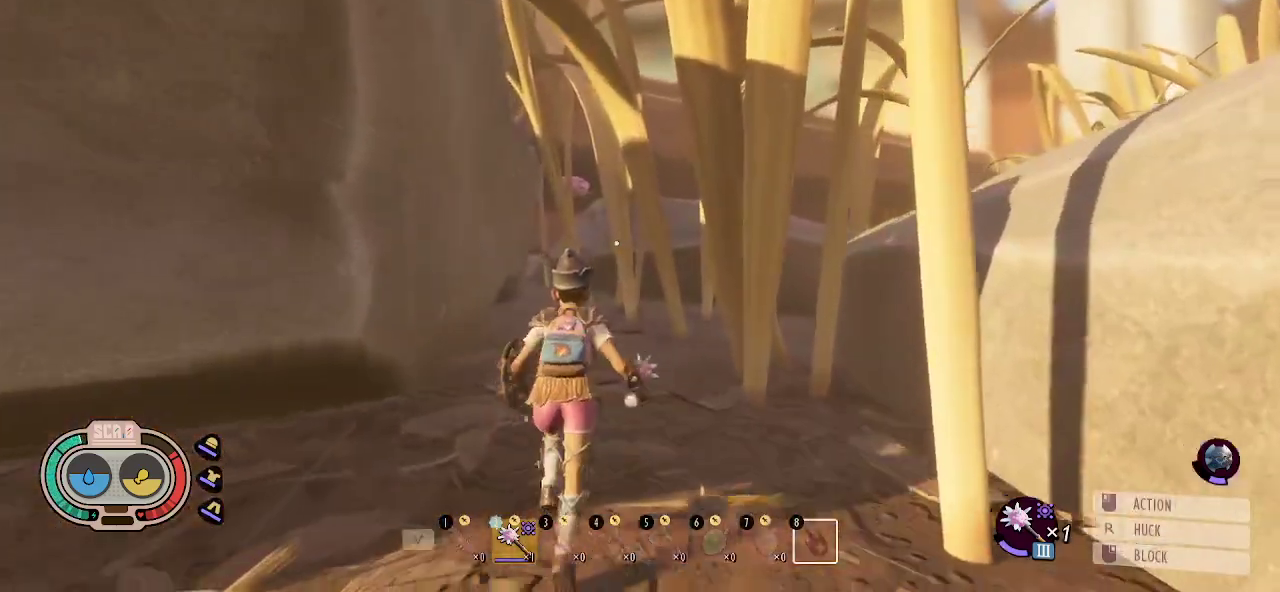
{"keys": ["shift", "w"], "mouse": [], "mouse_move": "still", "events": []}
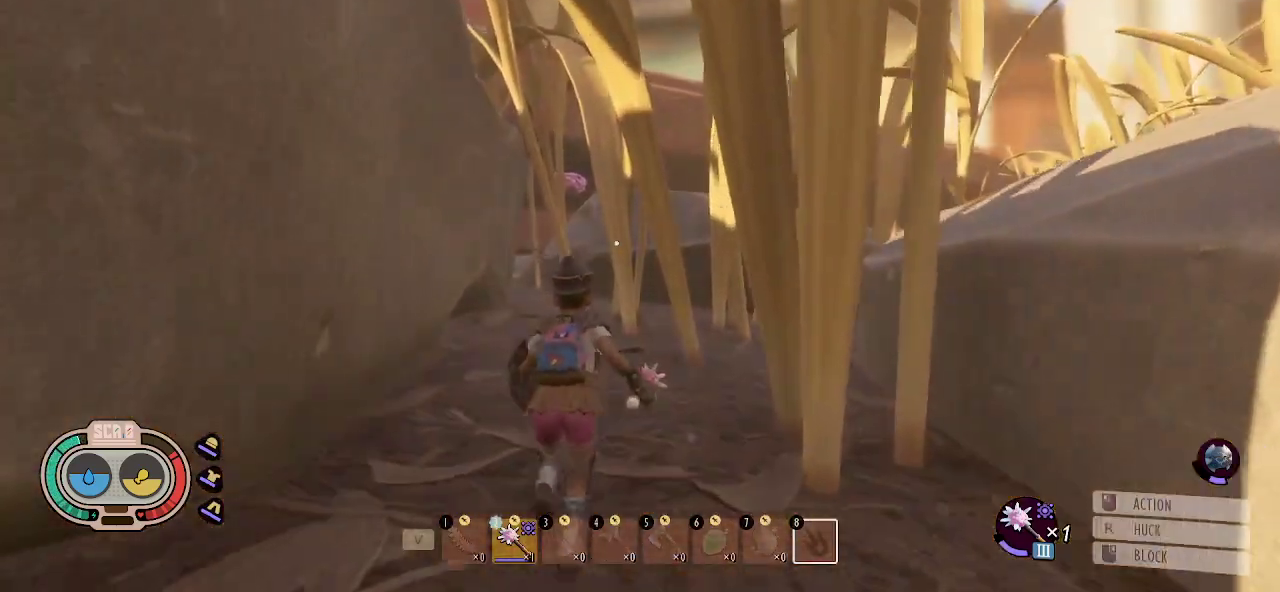
{"keys": ["shift", "w"], "mouse": [], "mouse_move": "left", "events": []}
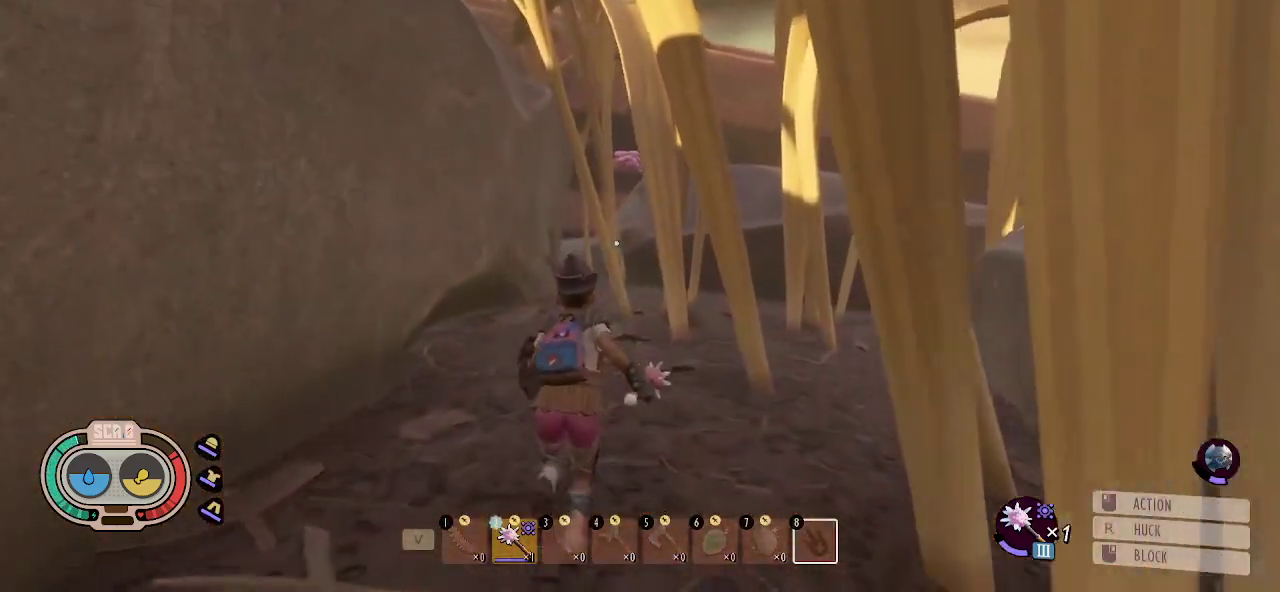
{"keys": ["shift", "w"], "mouse": [], "mouse_move": "down-left", "events": []}
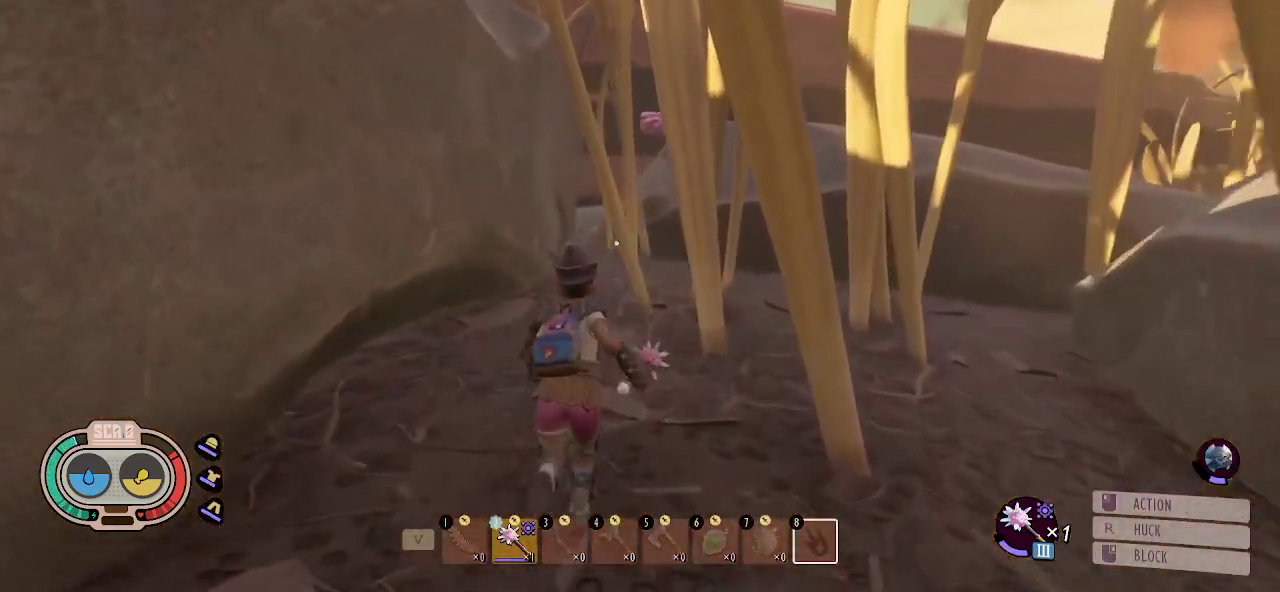
{"keys": ["shift", "w"], "mouse": [], "mouse_move": "still", "events": []}
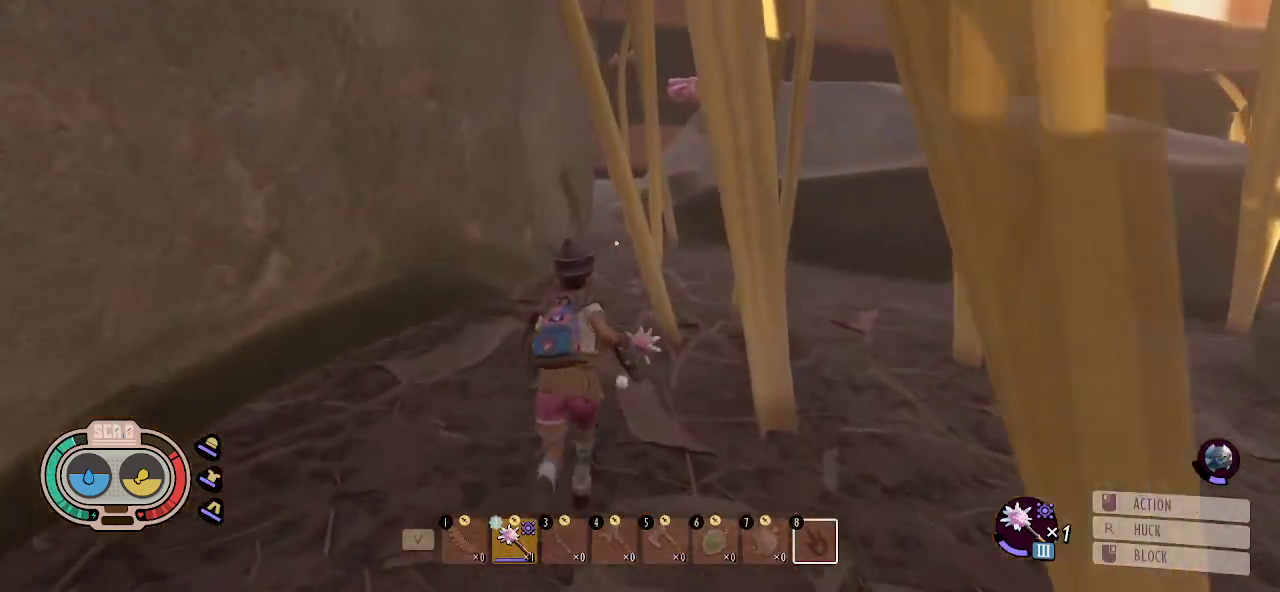
{"keys": ["a", "shift", "w"], "mouse": [], "mouse_move": "still", "events": [[416, "a", "down"]]}
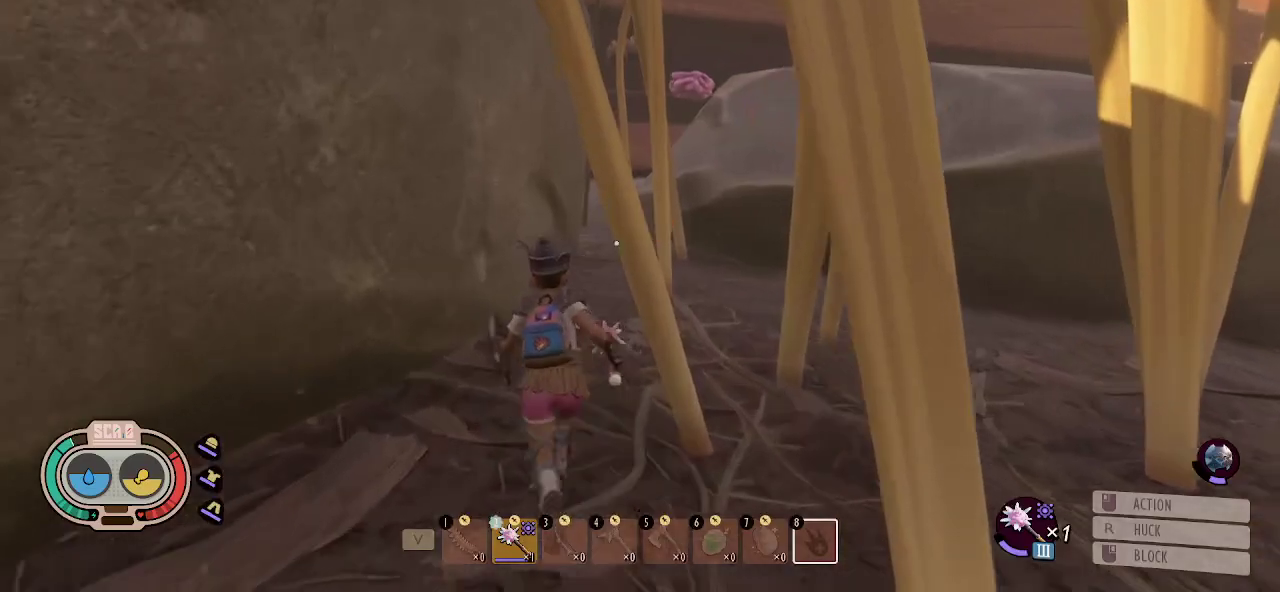
{"keys": ["shift", "w"], "mouse": [], "mouse_move": "still", "events": [[66, "a", "up"]]}
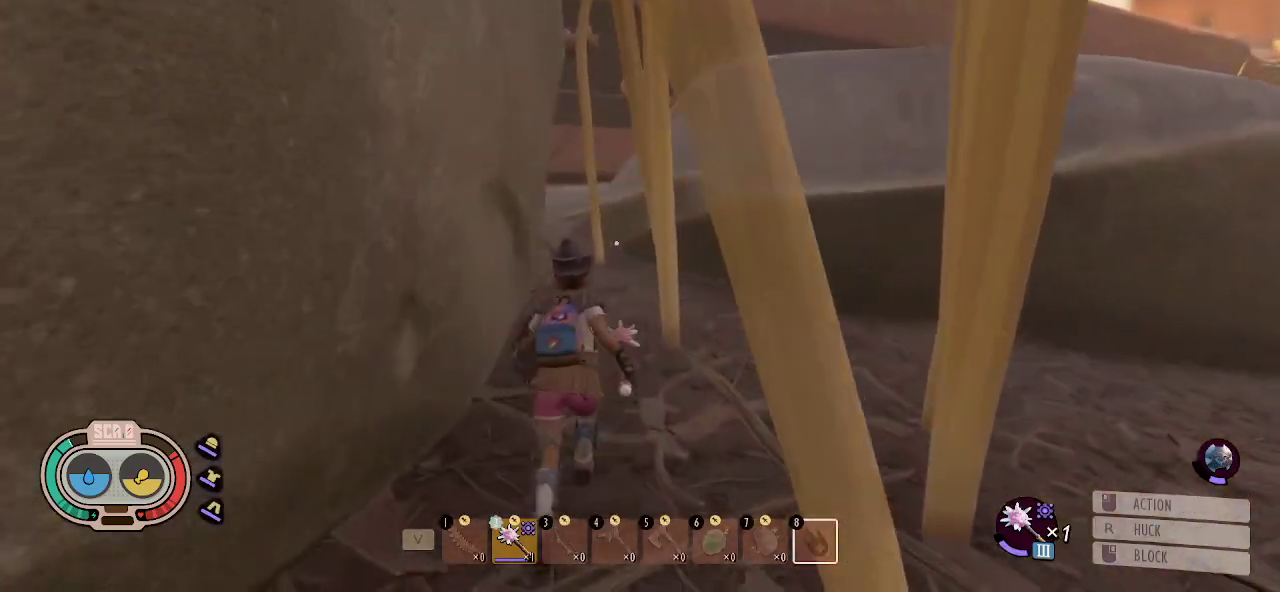
{"keys": ["shift", "w"], "mouse": [], "mouse_move": "left", "events": []}
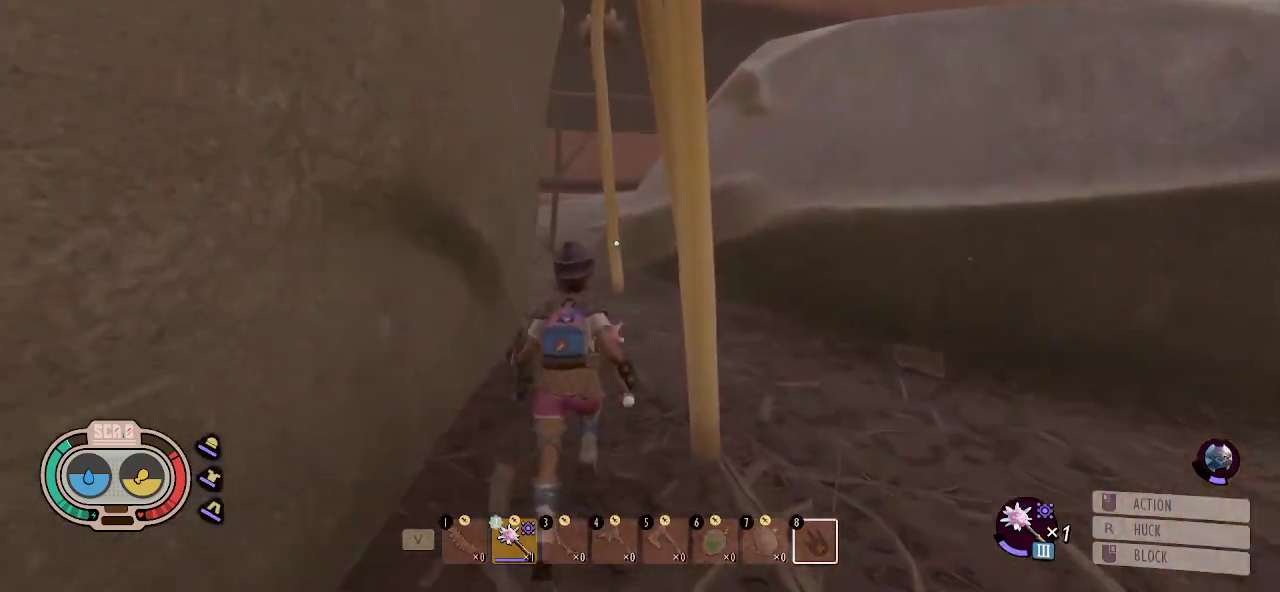
{"keys": ["shift", "w"], "mouse": [], "mouse_move": "still", "events": []}
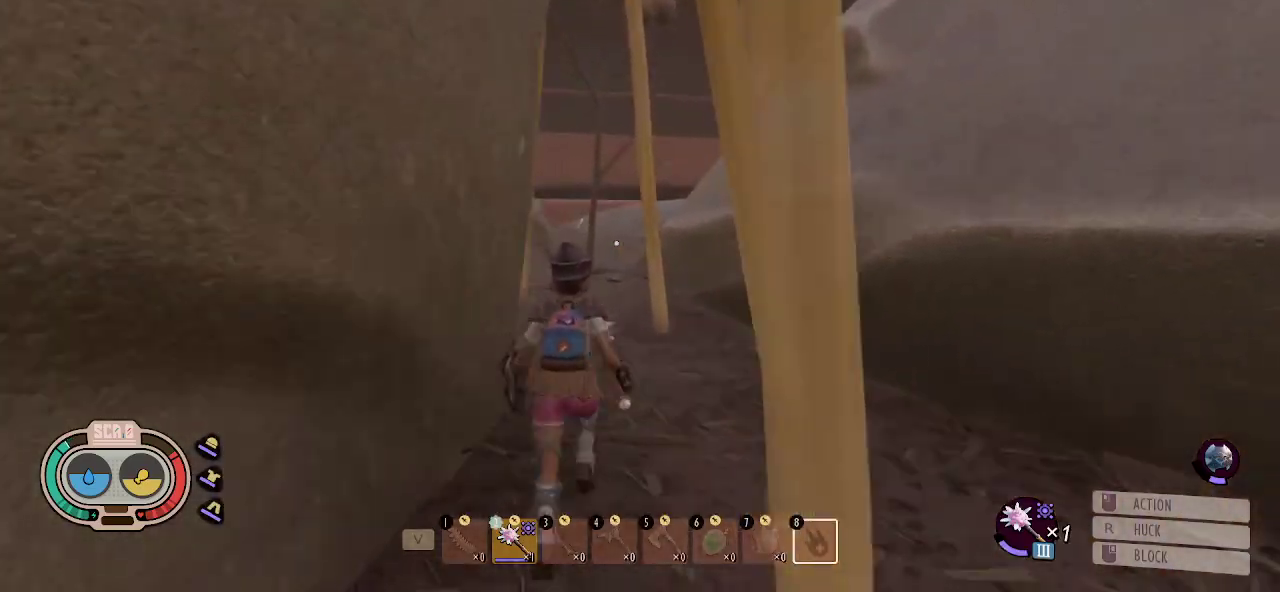
{"keys": ["shift", "w"], "mouse": [], "mouse_move": "still", "events": []}
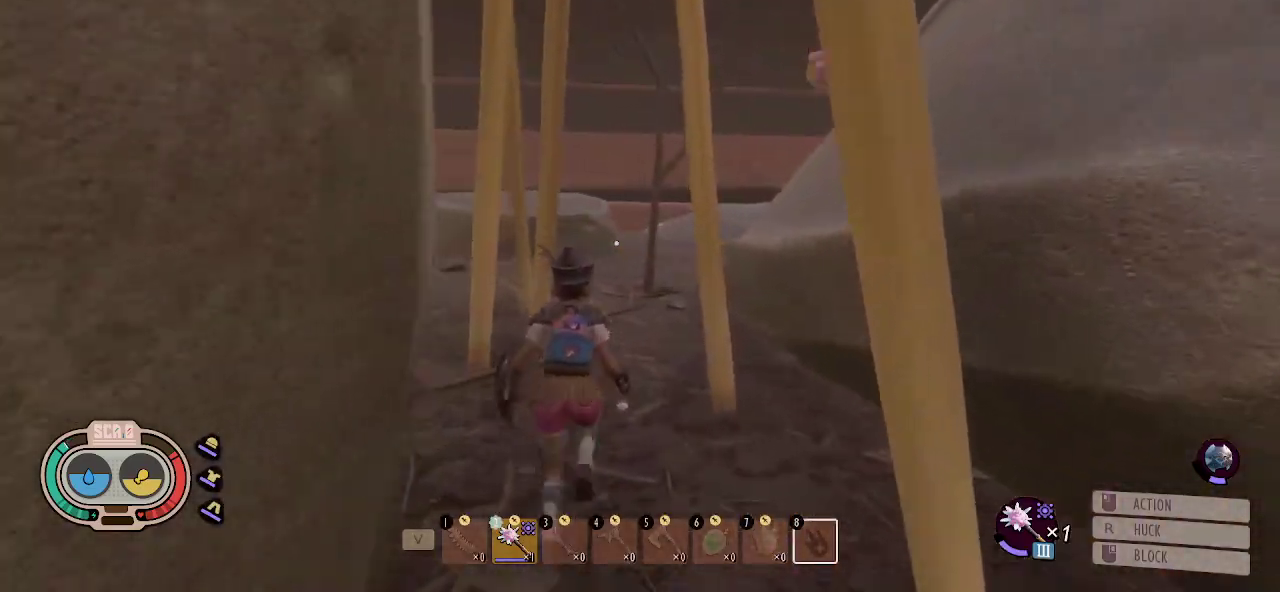
{"keys": ["shift", "w"], "mouse": [], "mouse_move": "still", "events": []}
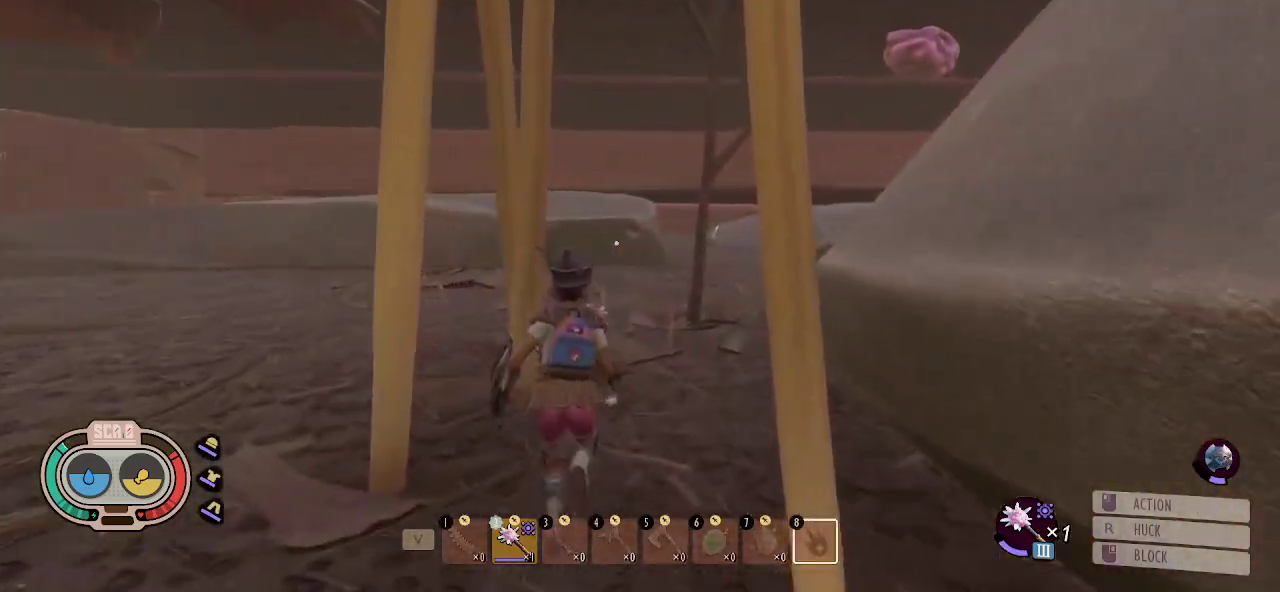
{"keys": ["d", "shift", "w"], "mouse": [], "mouse_move": "left", "events": [[150, "d", "down"]]}
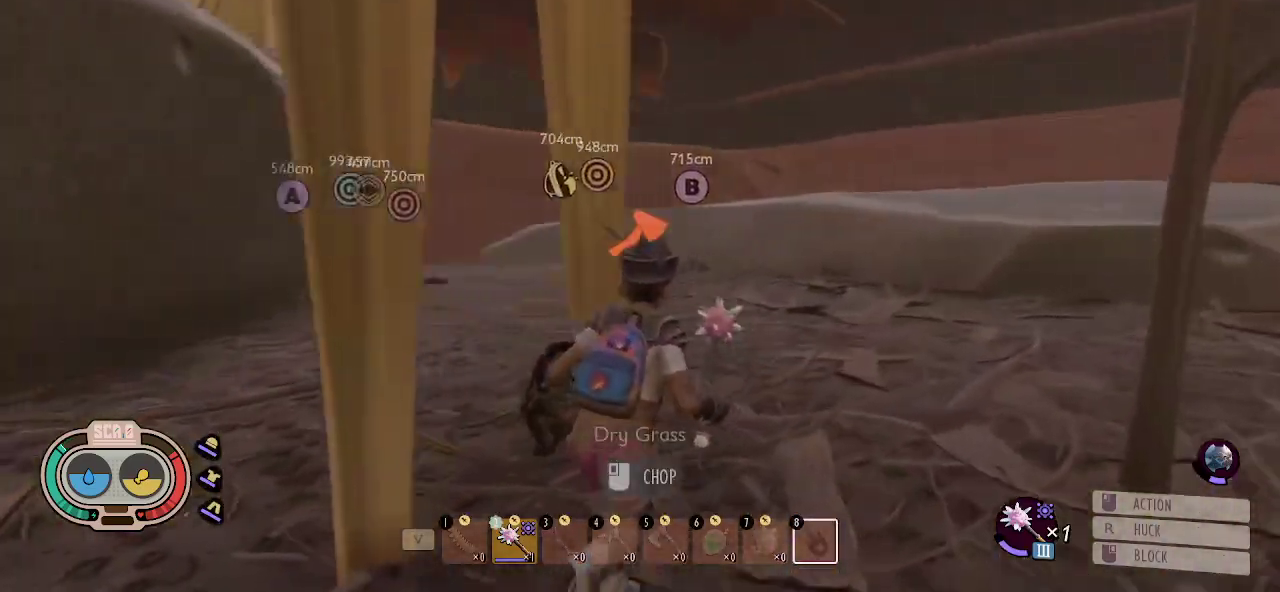
{"keys": ["shift", "w"], "mouse": [], "mouse_move": "still", "events": [[400, "d", "up"]]}
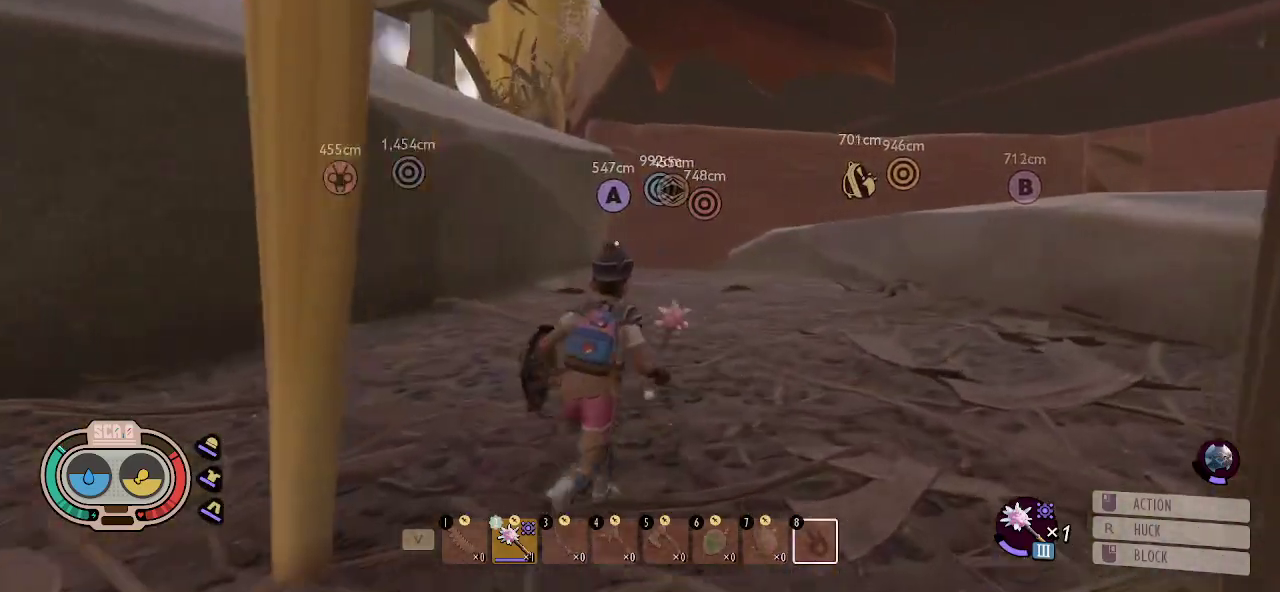
{"keys": ["shift", "w"], "mouse": [], "mouse_move": "still", "events": []}
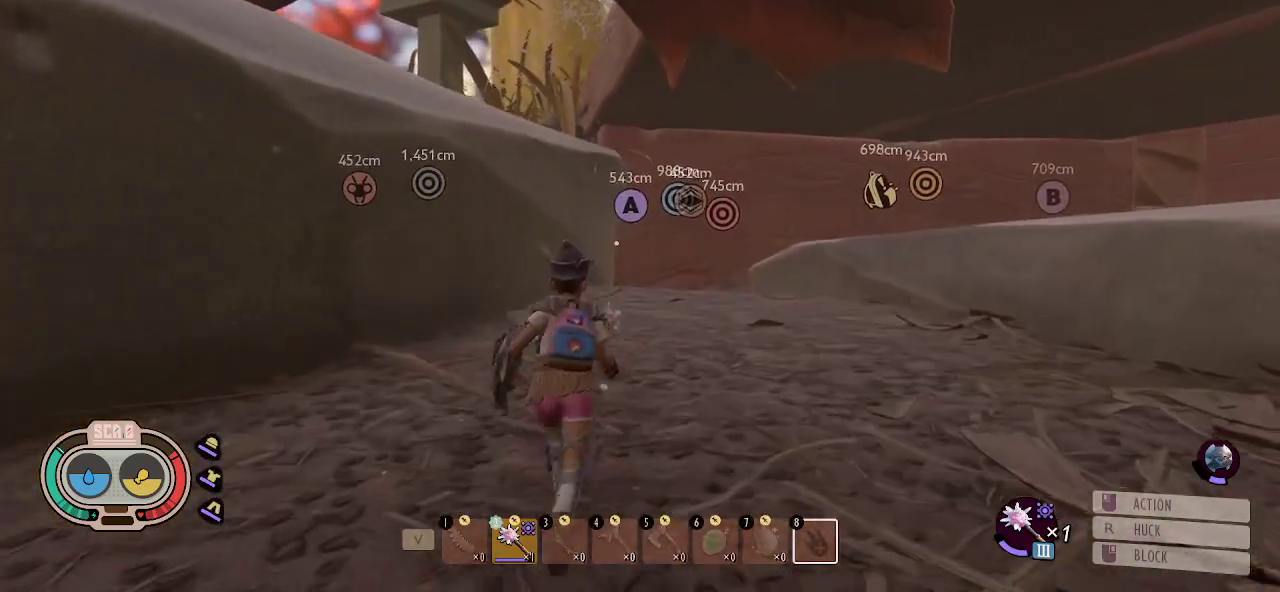
{"keys": ["a"], "mouse": [], "mouse_move": "left", "events": [[50, "d", "down"], [233, "shift", "up"], [233, "w", "up"], [416, "d", "up"], [466, "a", "down"]]}
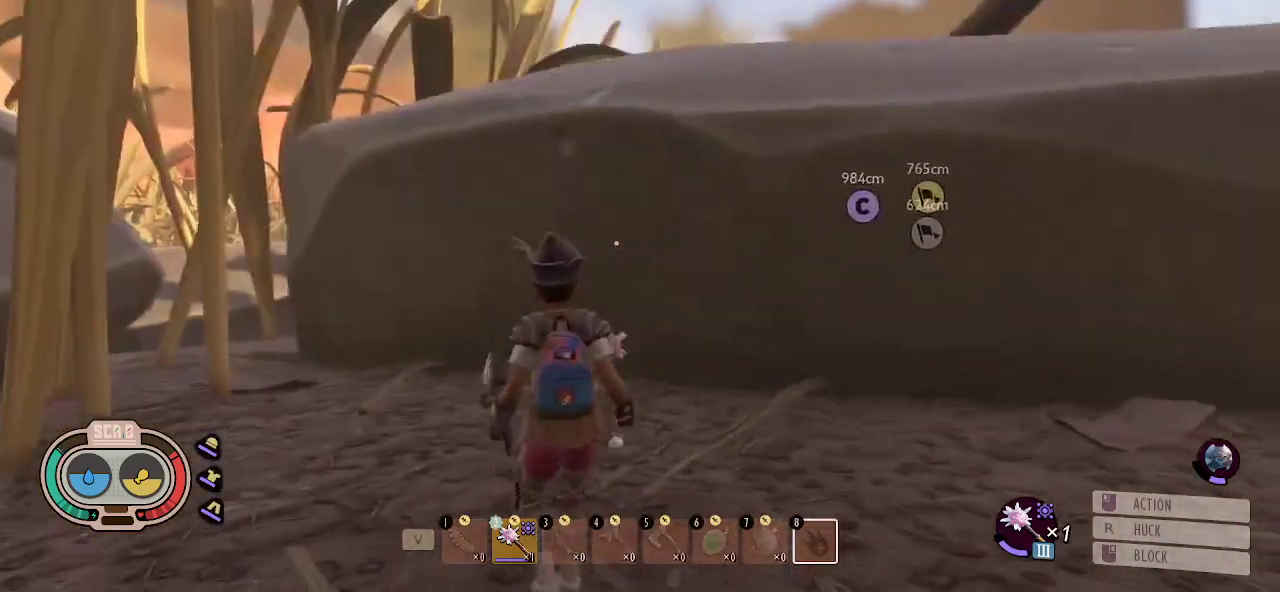
{"keys": ["a", "w"], "mouse": [], "mouse_move": "still", "events": [[400, "w", "down"]]}
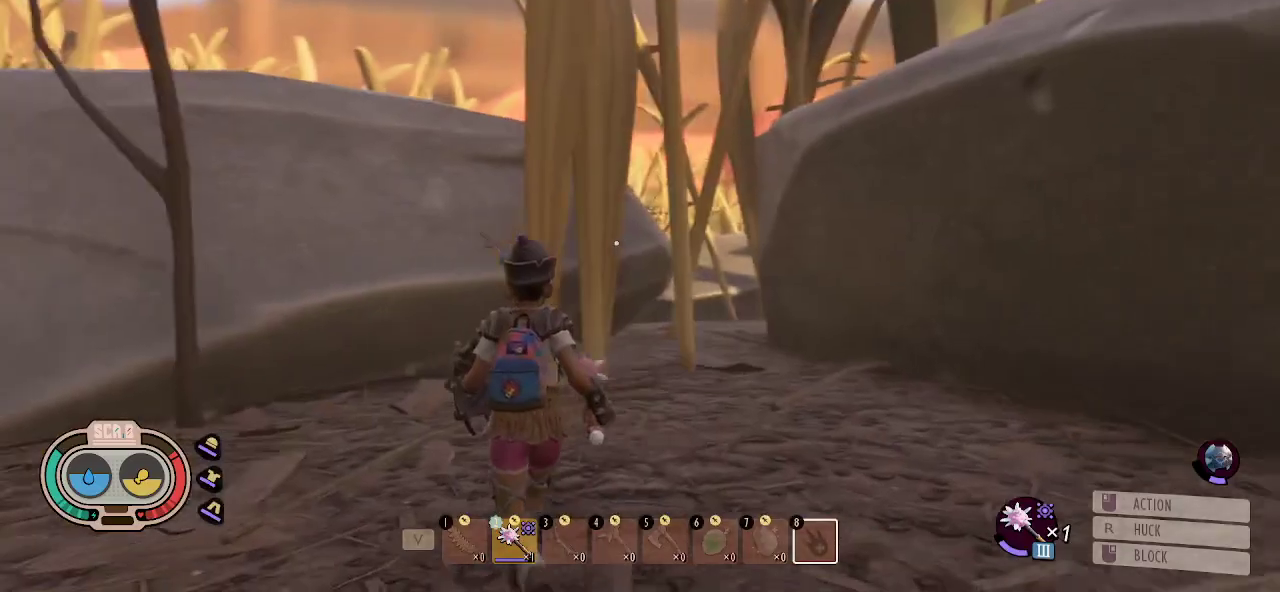
{"keys": ["a", "shift", "w"], "mouse": [], "mouse_move": "still", "events": [[83, "shift", "down"], [133, "a", "up"], [316, "a", "down"]]}
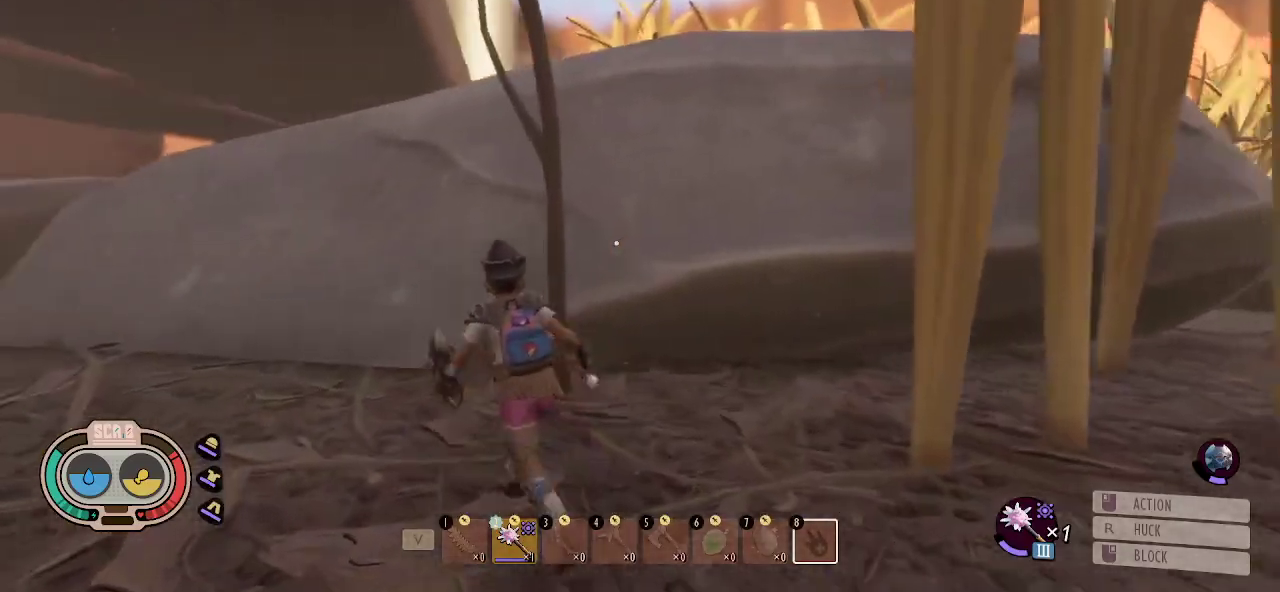
{"keys": [], "mouse": [], "mouse_move": "right", "events": [[383, "a", "up"], [416, "shift", "up"], [416, "w", "up"]]}
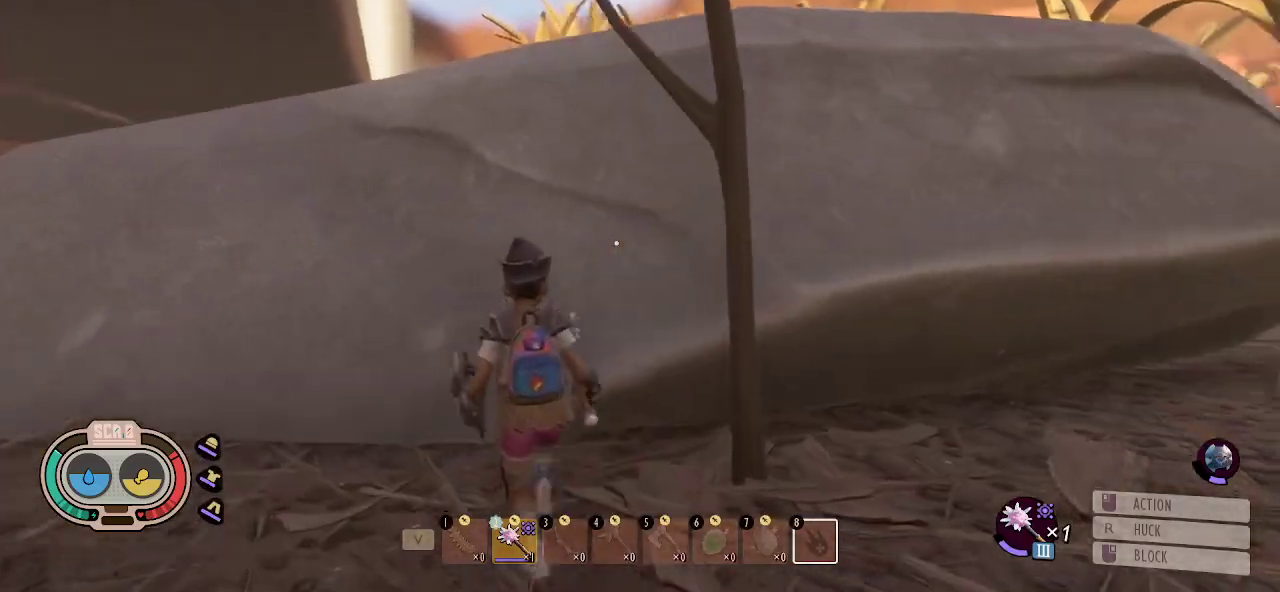
{"keys": ["d"], "mouse": [], "mouse_move": "right", "events": [[116, "d", "down"]]}
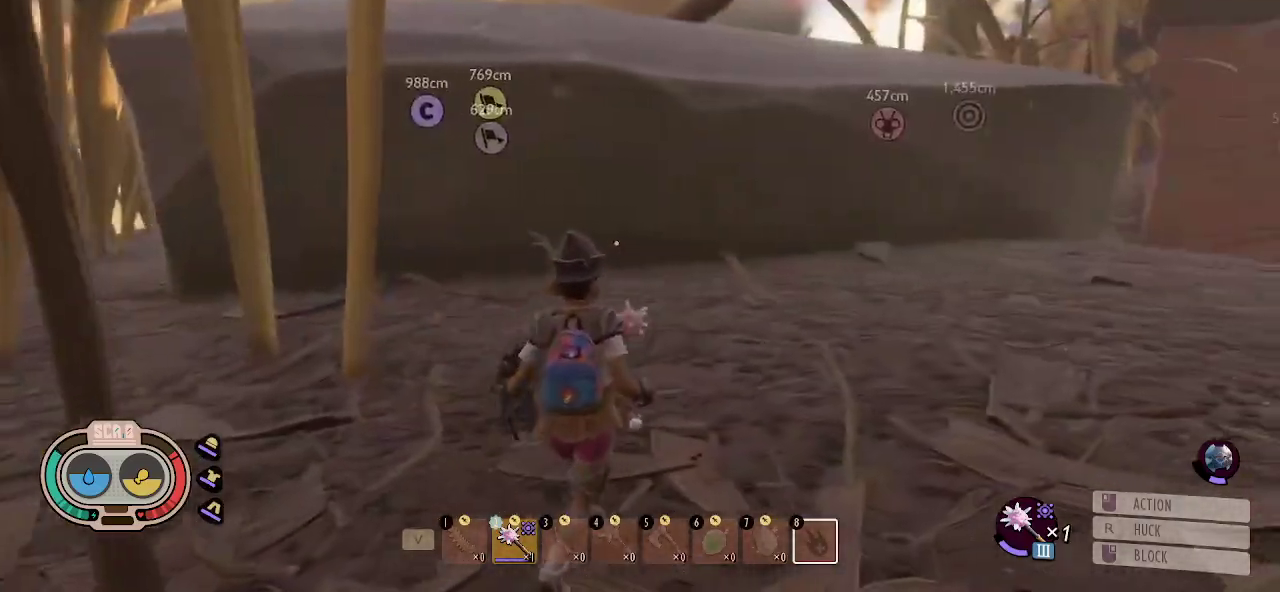
{"keys": [], "mouse": [], "mouse_move": "up", "events": [[316, "d", "up"]]}
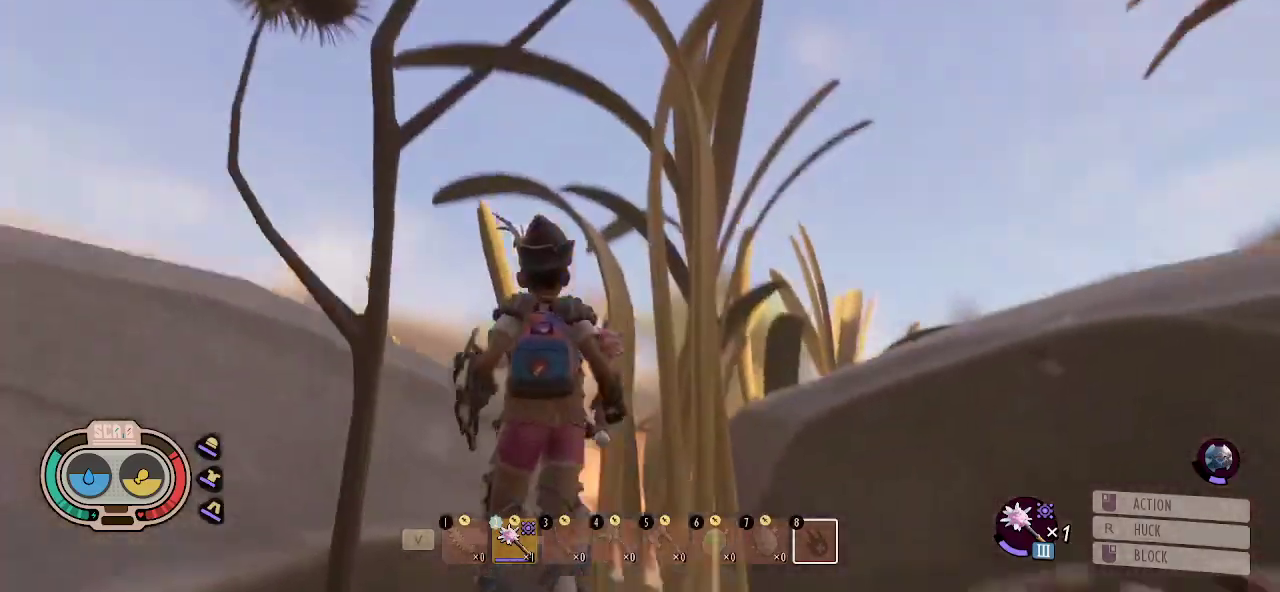
{"keys": ["d", "w"], "mouse": [], "mouse_move": "right", "events": [[100, "d", "down"], [466, "w", "down"]]}
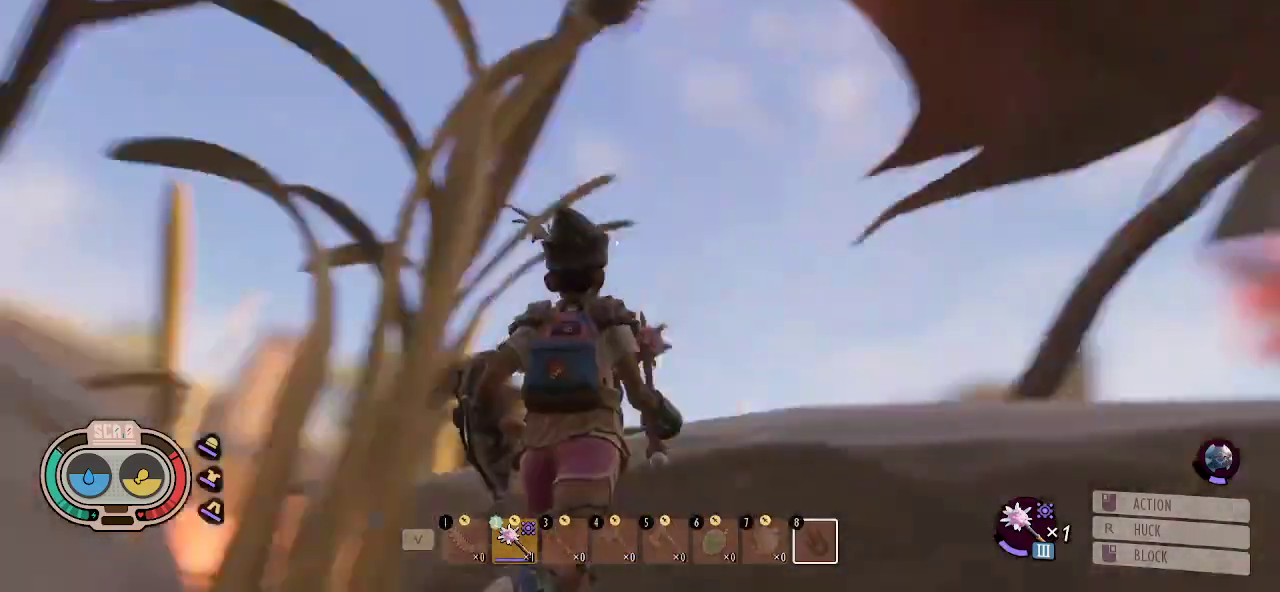
{"keys": ["w"], "mouse": [], "mouse_move": "left", "events": [[66, "d", "up"], [350, "a", "down"], [433, "a", "up"]]}
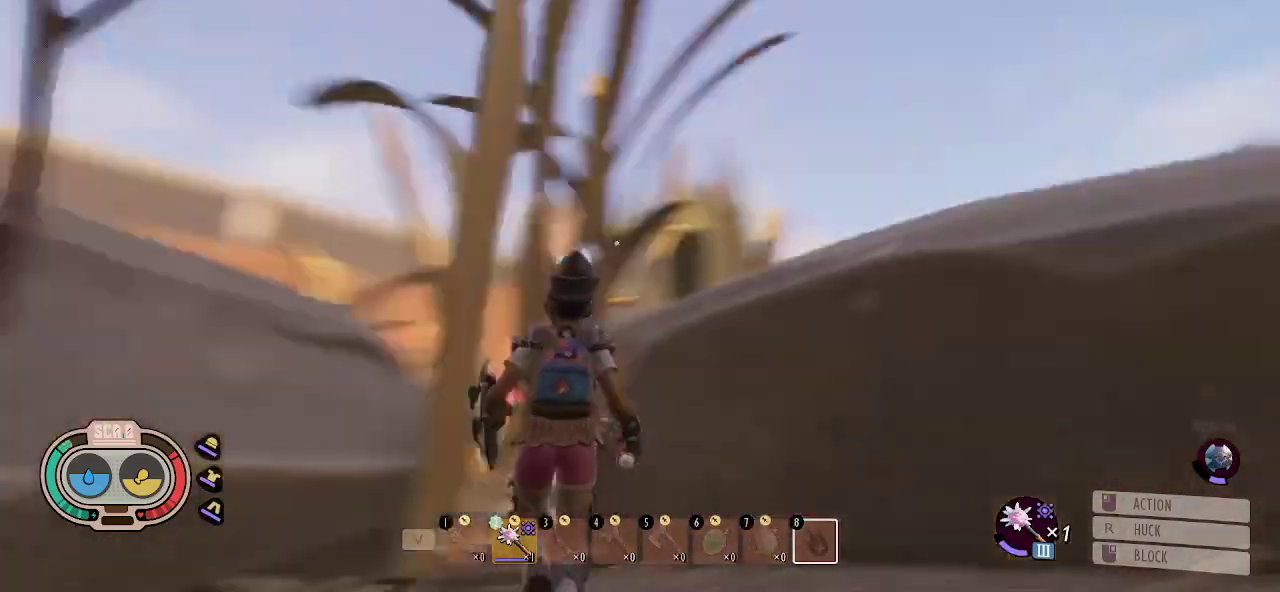
{"keys": ["d"], "mouse": [], "mouse_move": "left", "events": [[83, "d", "down"], [166, "w", "up"]]}
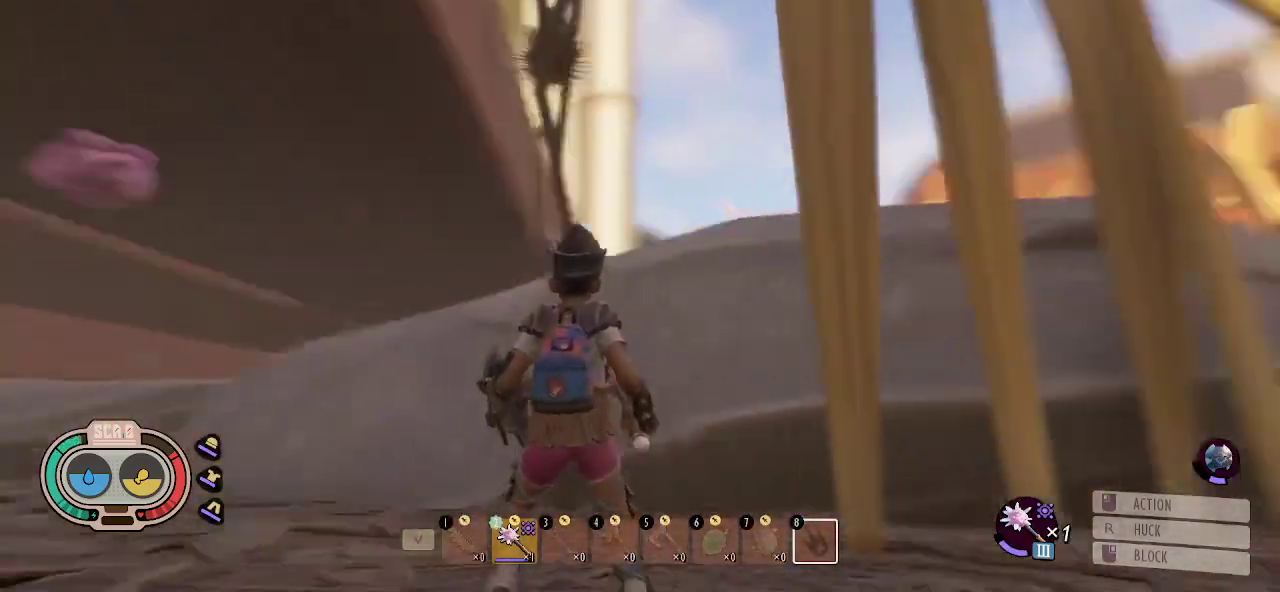
{"keys": ["d", "s"], "mouse": [], "mouse_move": "still", "events": [[233, "s", "down"]]}
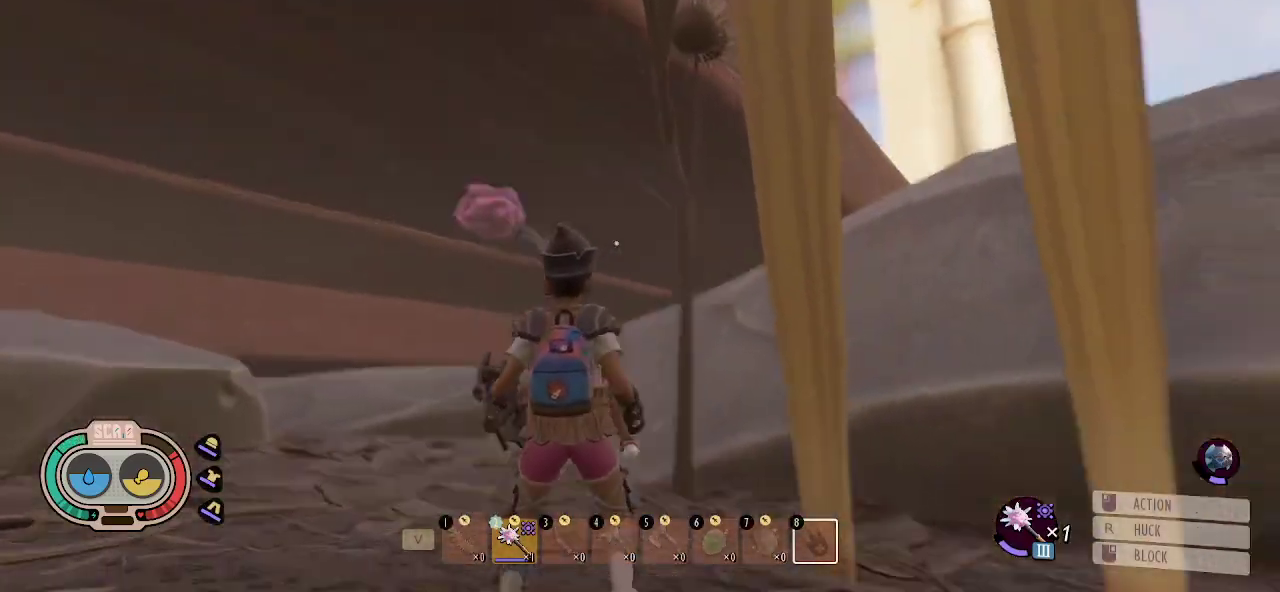
{"keys": ["shift", "w"], "mouse": [], "mouse_move": "still", "events": [[16, "s", "up"], [150, "shift", "down"], [150, "w", "down"], [350, "d", "up"]]}
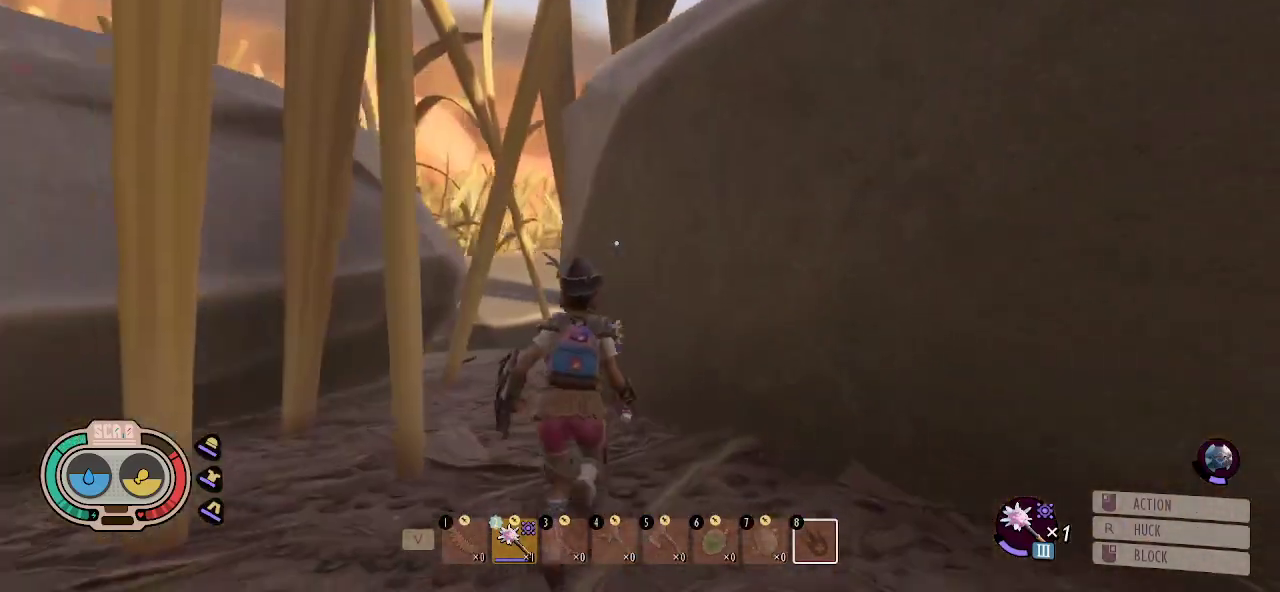
{"keys": ["shift", "w"], "mouse": [], "mouse_move": "still", "events": [[266, "a", "down"], [450, "a", "up"]]}
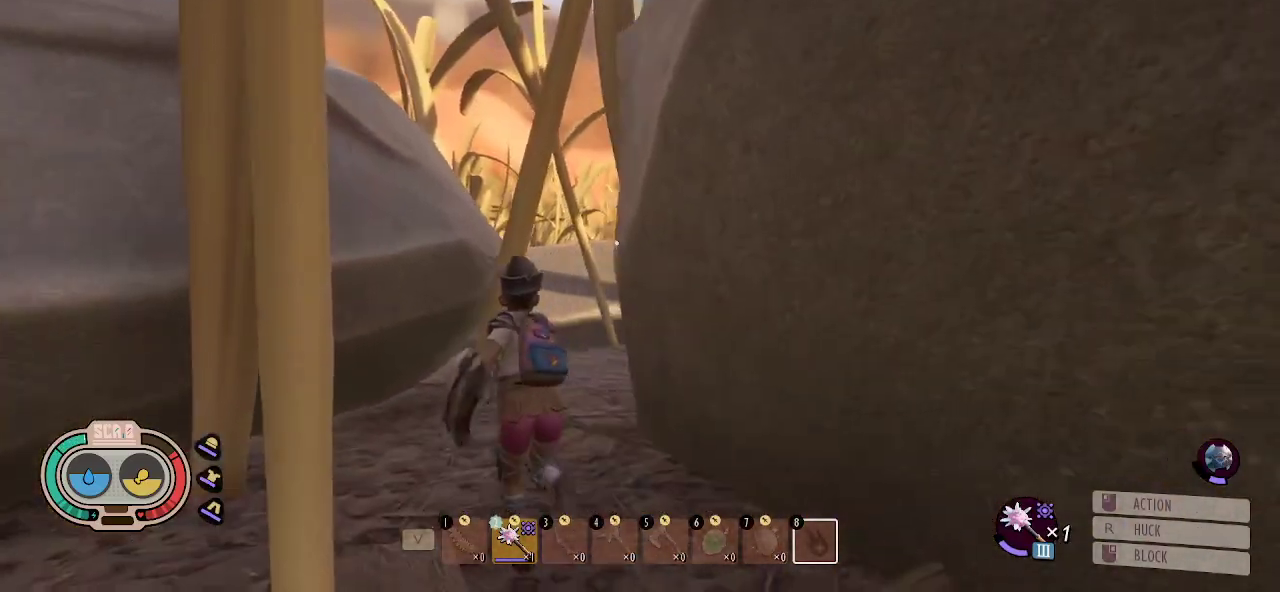
{"keys": ["shift", "w"], "mouse": [], "mouse_move": "still", "events": []}
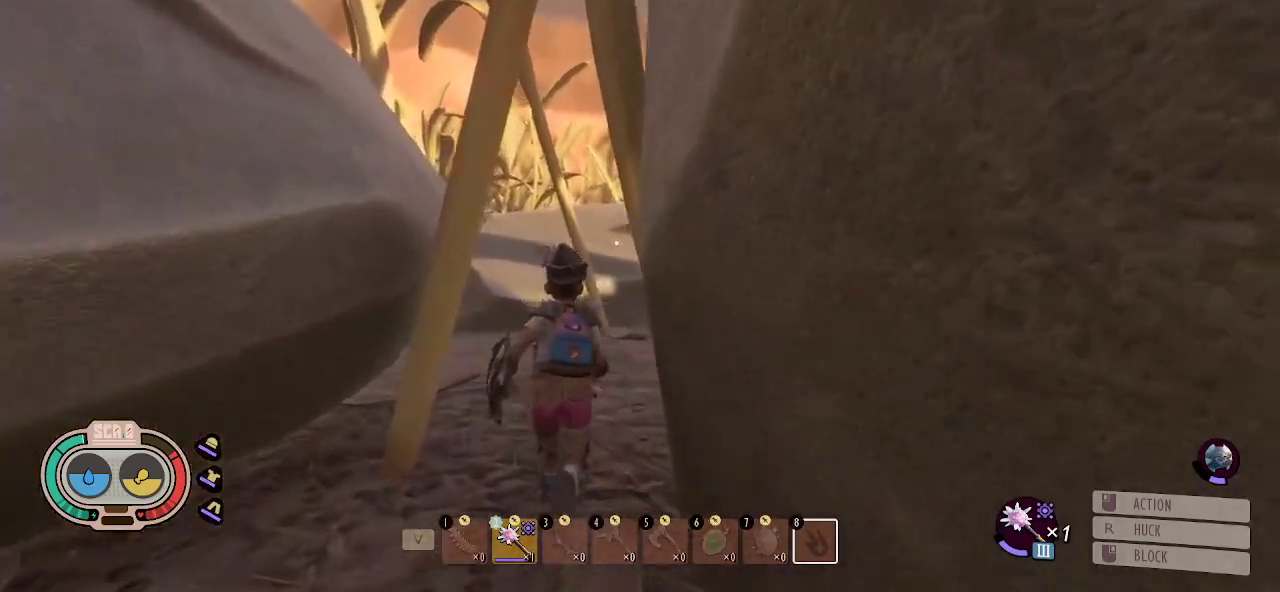
{"keys": ["shift", "w"], "mouse": [], "mouse_move": "still", "events": [[150, "a", "down"], [300, "a", "up"]]}